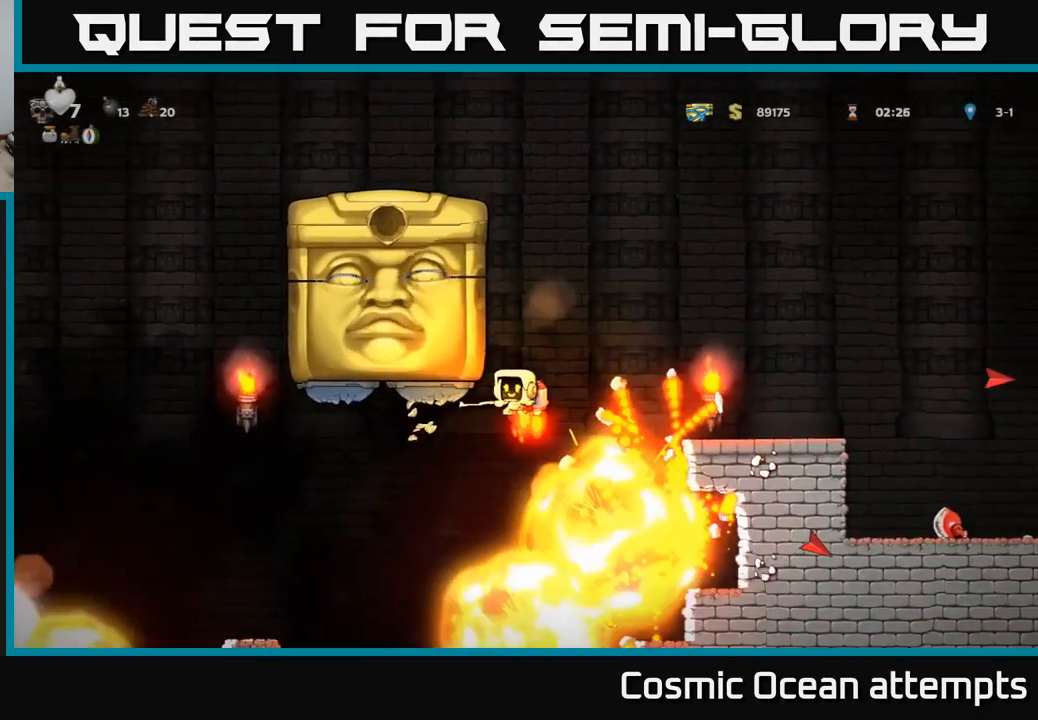
Gameplay with a controller (Xbox layout); each line is a JSON object with the inputs held at the frame after it. "events" lists button and stick changes between this image and that frame as [ms after this image, input, new state], when the widget could be followed in between.
{"buttons": ["A"], "left_stick": "center", "right_stick": "center", "events": [[50, "A", "down"], [183, "A", "up"], [200, "A", "down"]]}
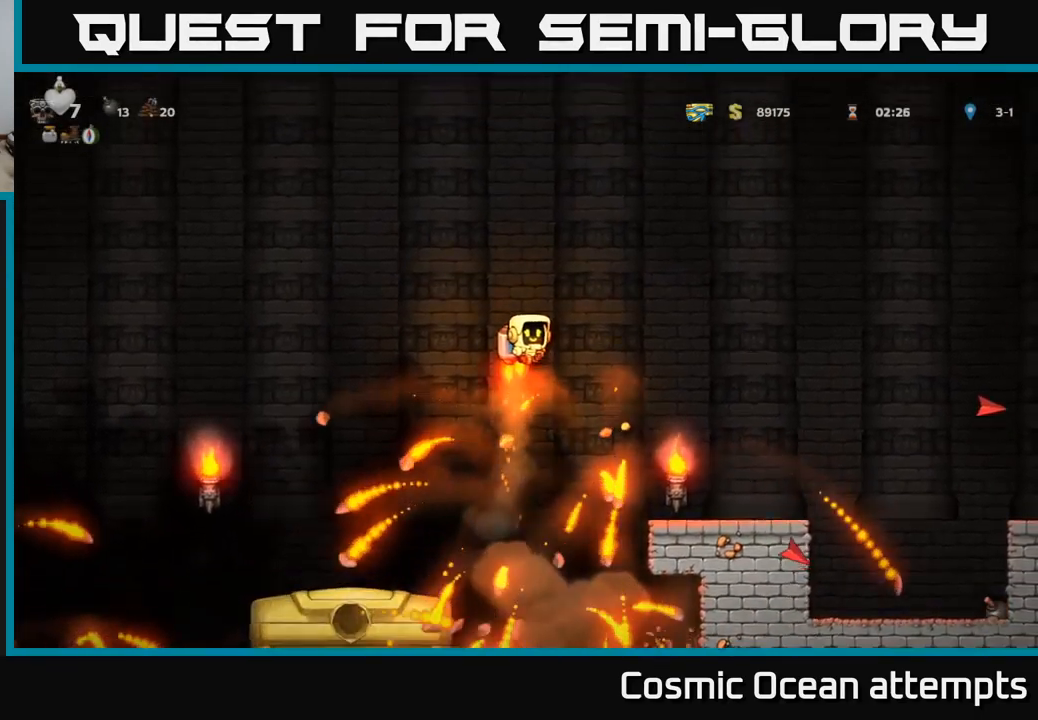
{"buttons": ["DPAD_RIGHT"], "left_stick": "center", "right_stick": "center", "events": [[17, "A", "up"], [100, "DPAD_RIGHT", "down"]]}
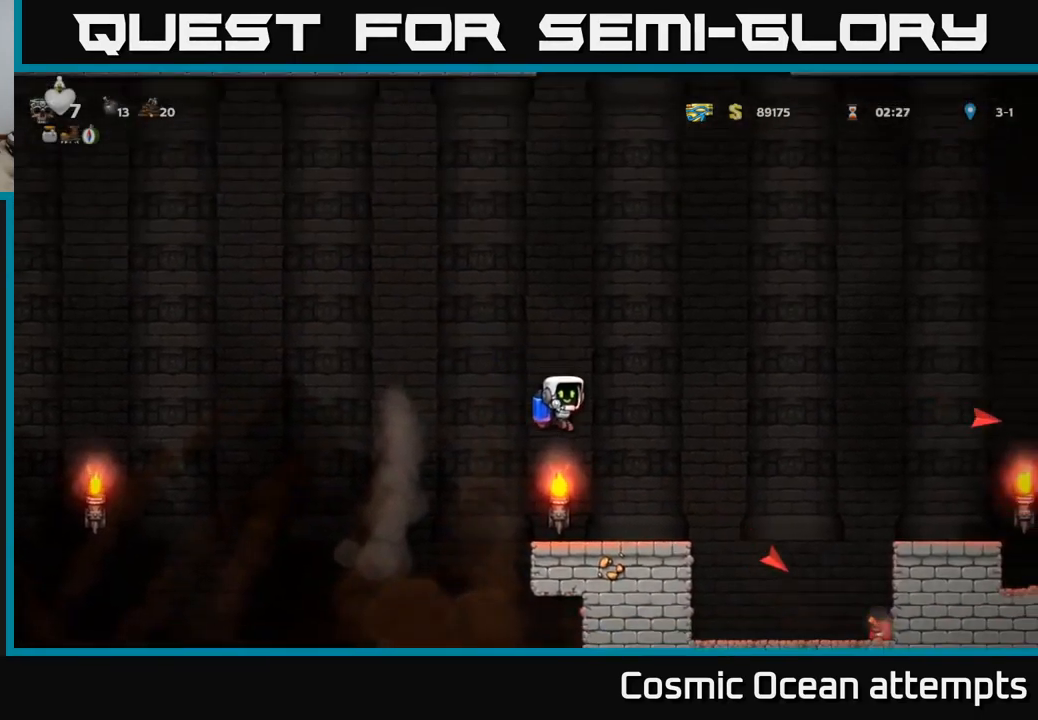
{"buttons": [], "left_stick": "center", "right_stick": "center", "events": [[117, "DPAD_RIGHT", "up"], [233, "DPAD_LEFT", "down"], [350, "DPAD_LEFT", "up"]]}
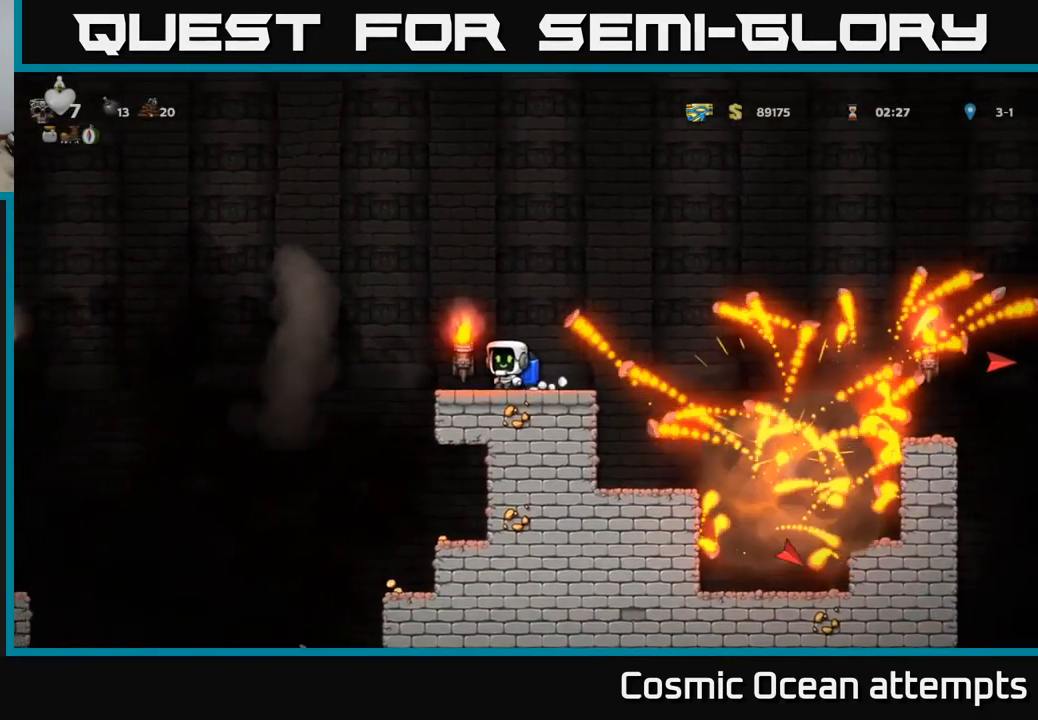
{"buttons": ["DPAD_DOWN"], "left_stick": "center", "right_stick": "center", "events": [[33, "DPAD_DOWN", "down"]]}
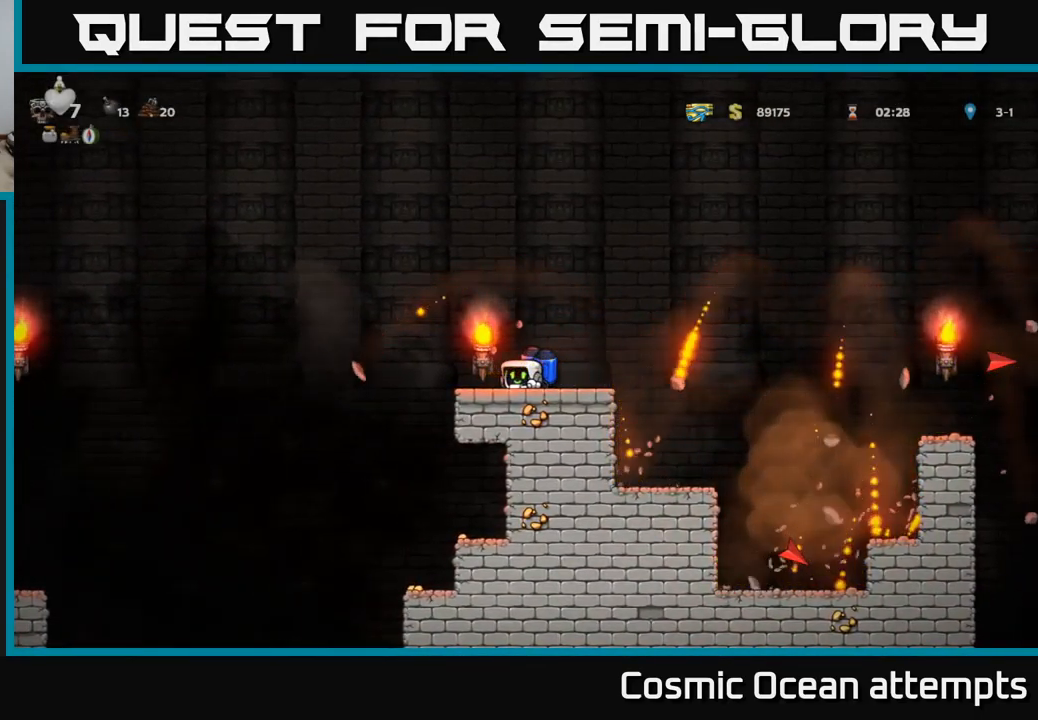
{"buttons": ["DPAD_DOWN"], "left_stick": "center", "right_stick": "center", "events": []}
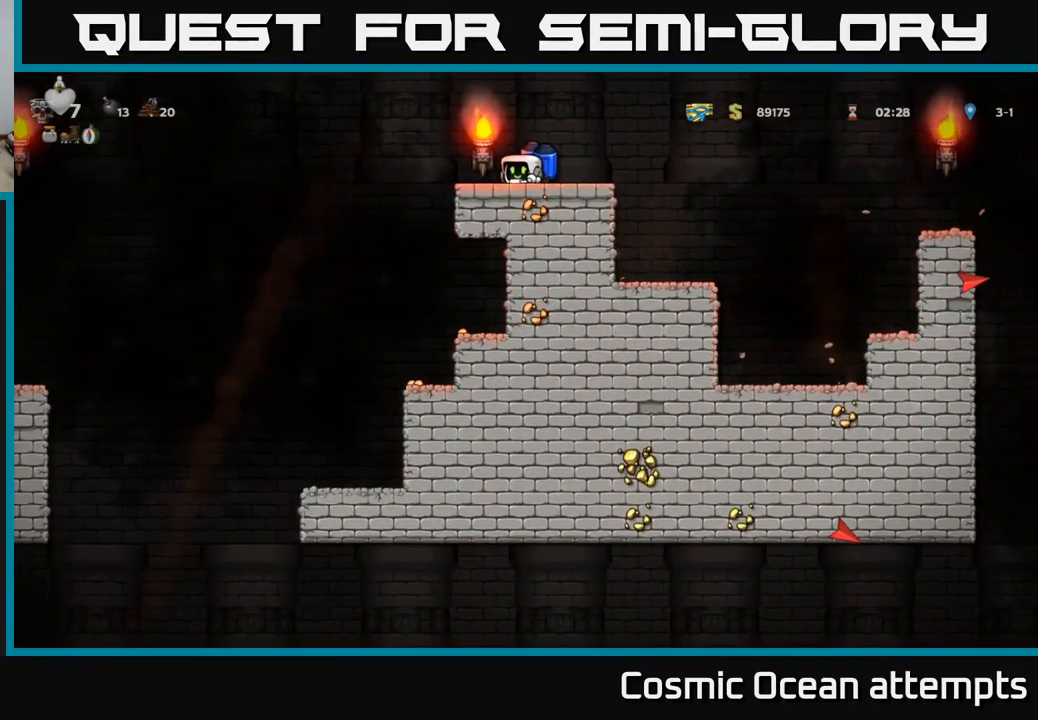
{"buttons": [], "left_stick": "center", "right_stick": "center", "events": [[33, "DPAD_DOWN", "up"], [150, "DPAD_RIGHT", "down"], [233, "A", "down"], [333, "A", "up"], [516, "DPAD_RIGHT", "up"]]}
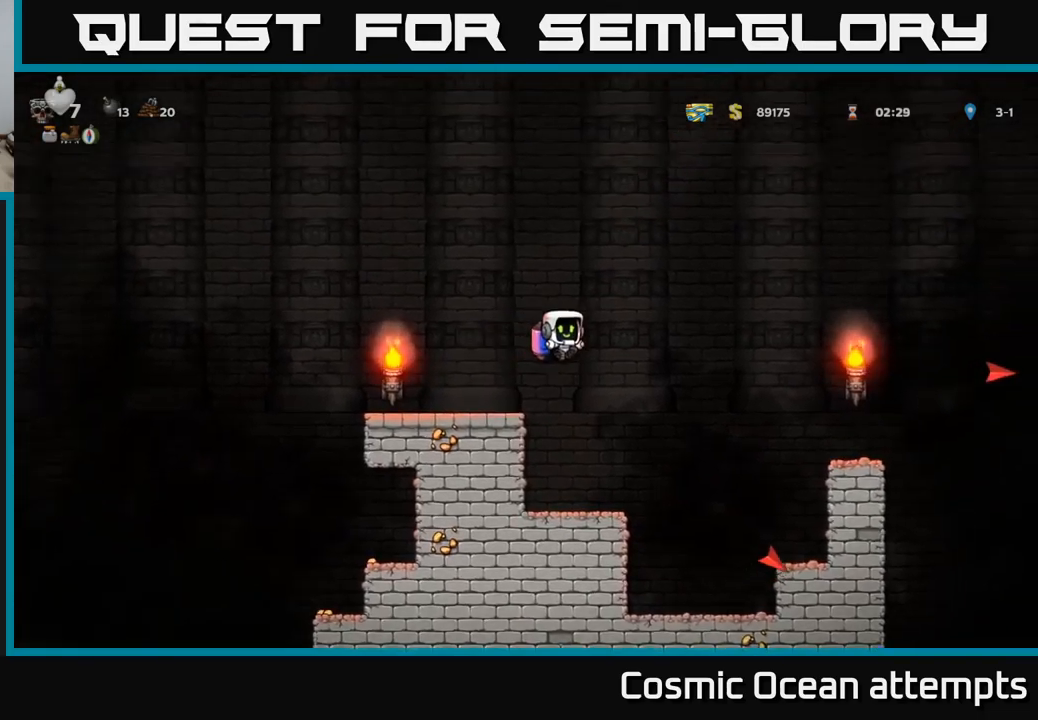
{"buttons": ["DPAD_LEFT"], "left_stick": "center", "right_stick": "center", "events": [[33, "DPAD_LEFT", "down"], [83, "A", "down"], [200, "A", "up"]]}
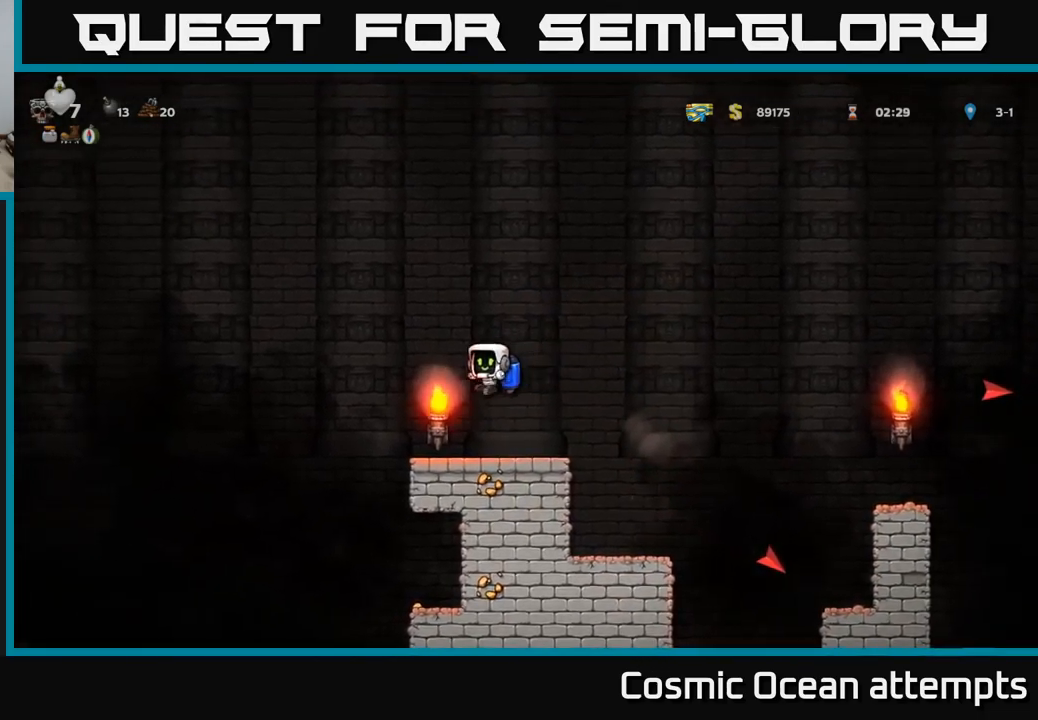
{"buttons": ["DPAD_RIGHT"], "left_stick": "center", "right_stick": "center", "events": [[267, "DPAD_LEFT", "up"], [317, "DPAD_RIGHT", "down"]]}
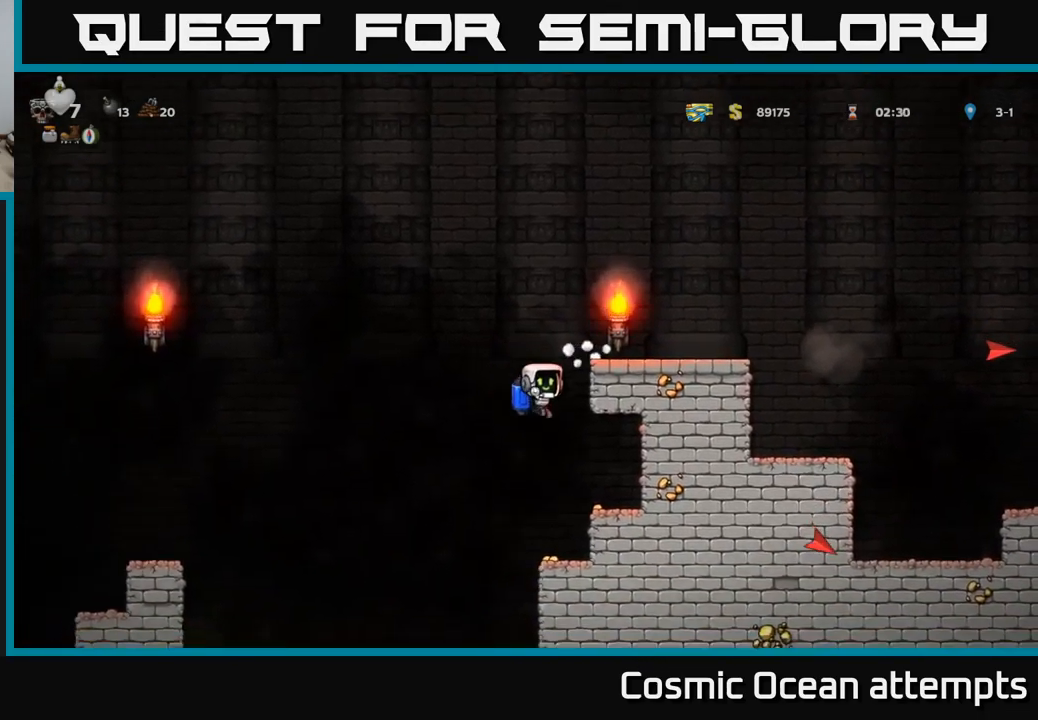
{"buttons": [], "left_stick": "center", "right_stick": "center", "events": [[217, "DPAD_RIGHT", "up"], [250, "DPAD_LEFT", "down"], [500, "DPAD_LEFT", "up"]]}
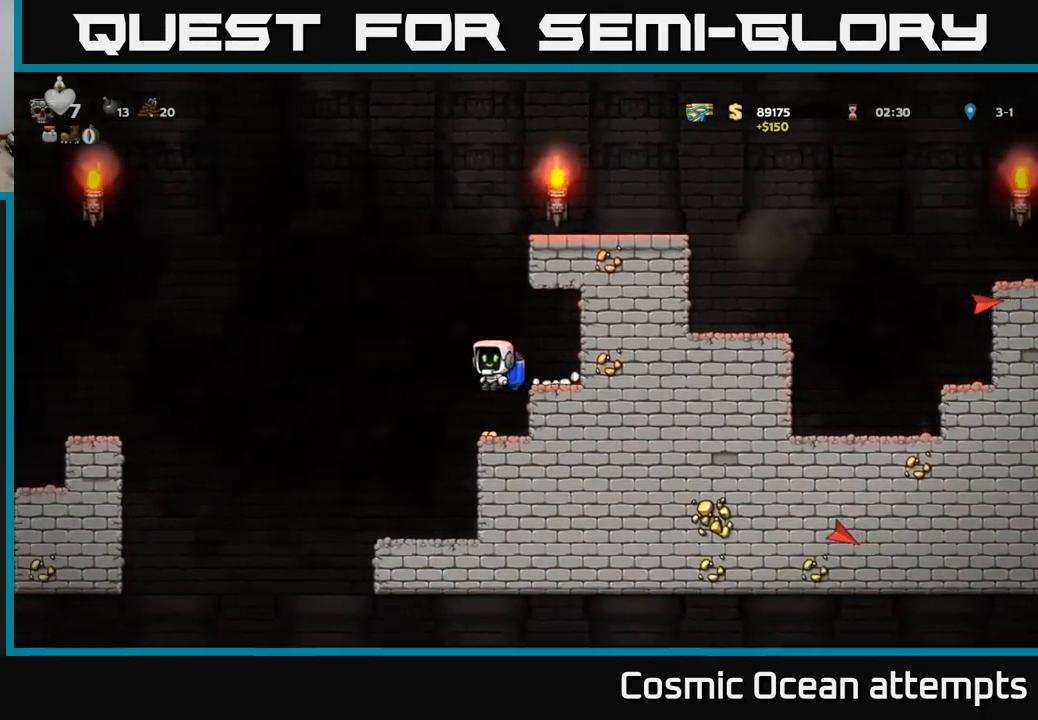
{"buttons": ["A", "DPAD_LEFT"], "left_stick": "center", "right_stick": "center", "events": [[50, "DPAD_RIGHT", "down"], [267, "DPAD_RIGHT", "up"], [300, "DPAD_LEFT", "down"], [483, "A", "down"]]}
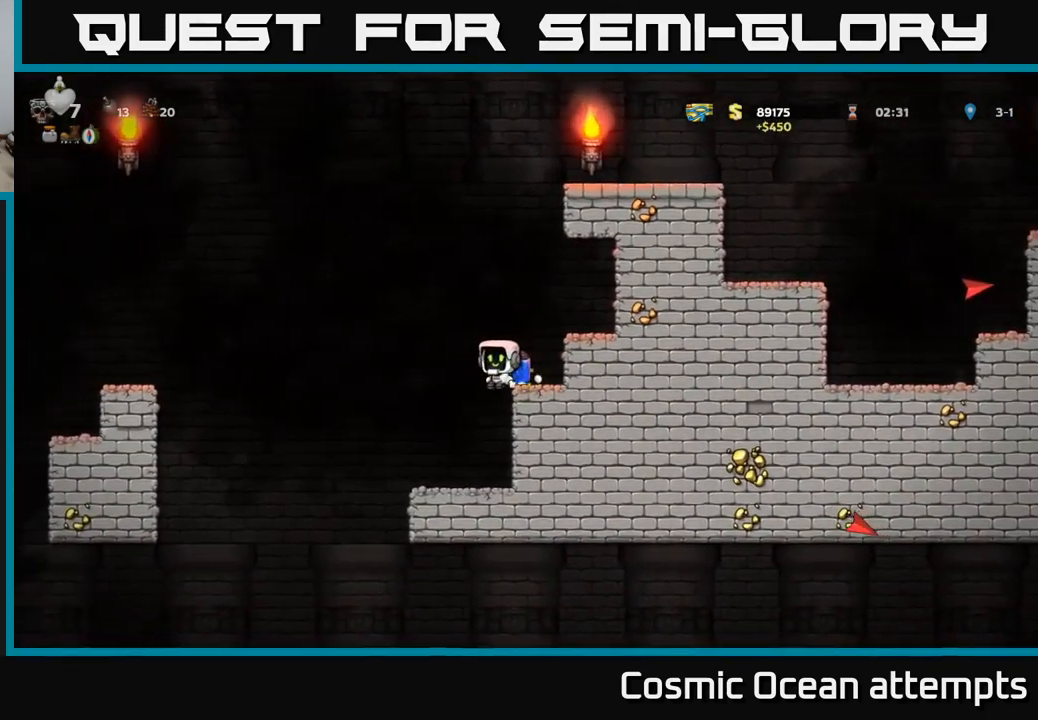
{"buttons": ["DPAD_LEFT"], "left_stick": "center", "right_stick": "center", "events": [[83, "A", "up"], [317, "A", "down"], [433, "A", "up"]]}
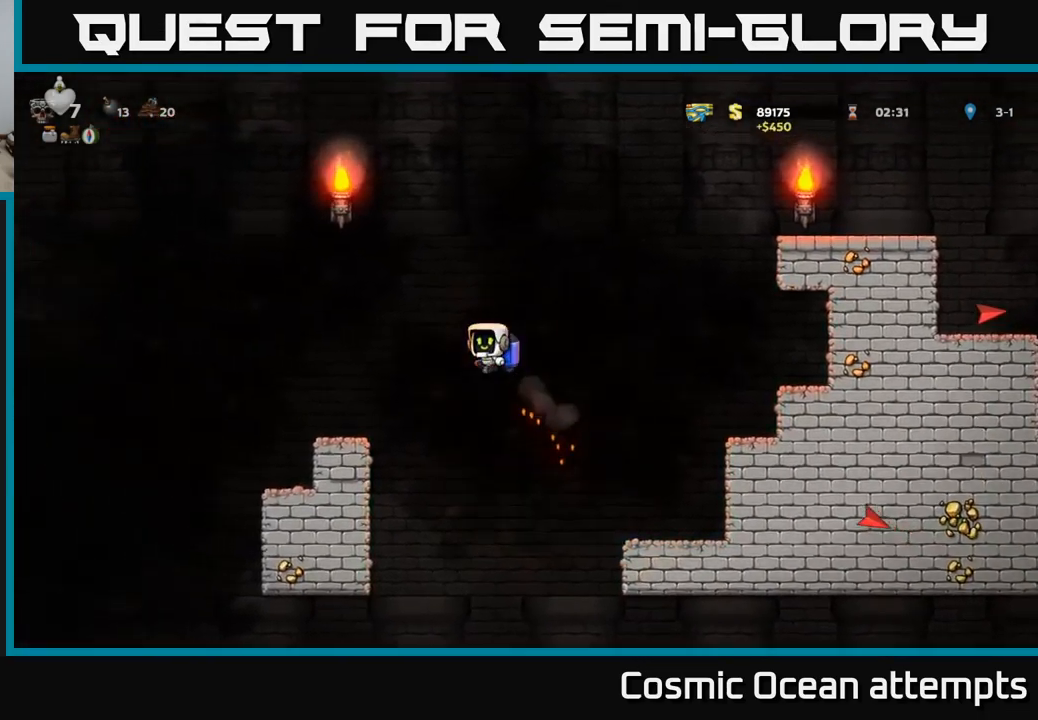
{"buttons": ["A", "DPAD_LEFT"], "left_stick": "center", "right_stick": "center", "events": [[250, "DPAD_LEFT", "up"], [400, "DPAD_LEFT", "down"], [500, "A", "down"]]}
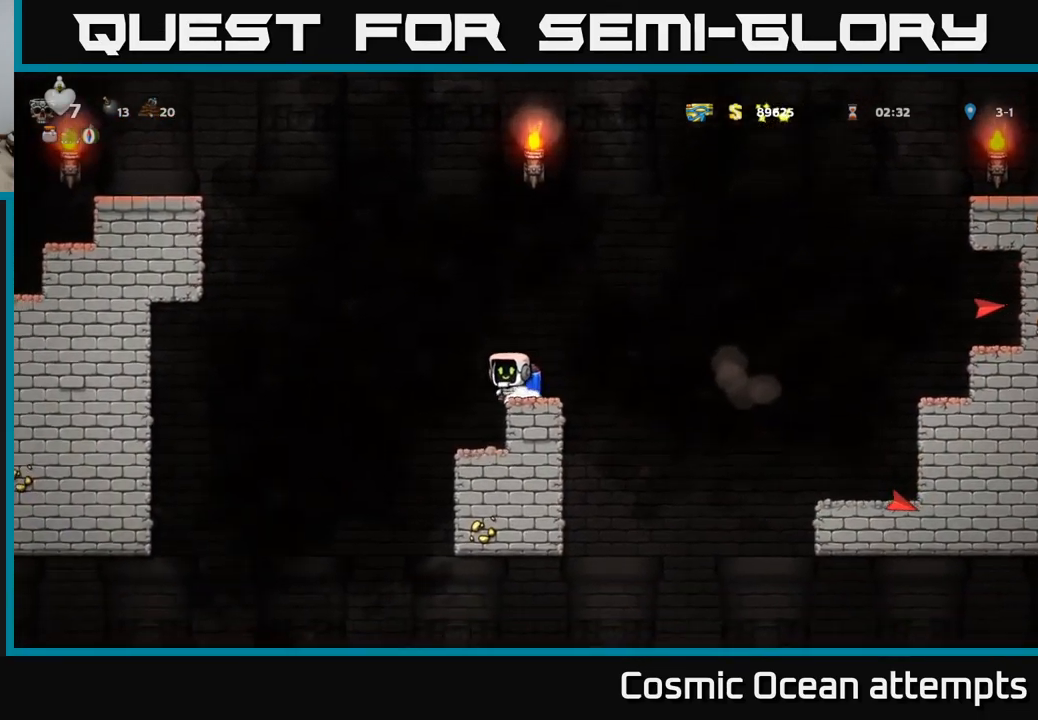
{"buttons": ["A", "DPAD_LEFT"], "left_stick": "center", "right_stick": "center", "events": [[67, "A", "up"], [167, "A", "down"]]}
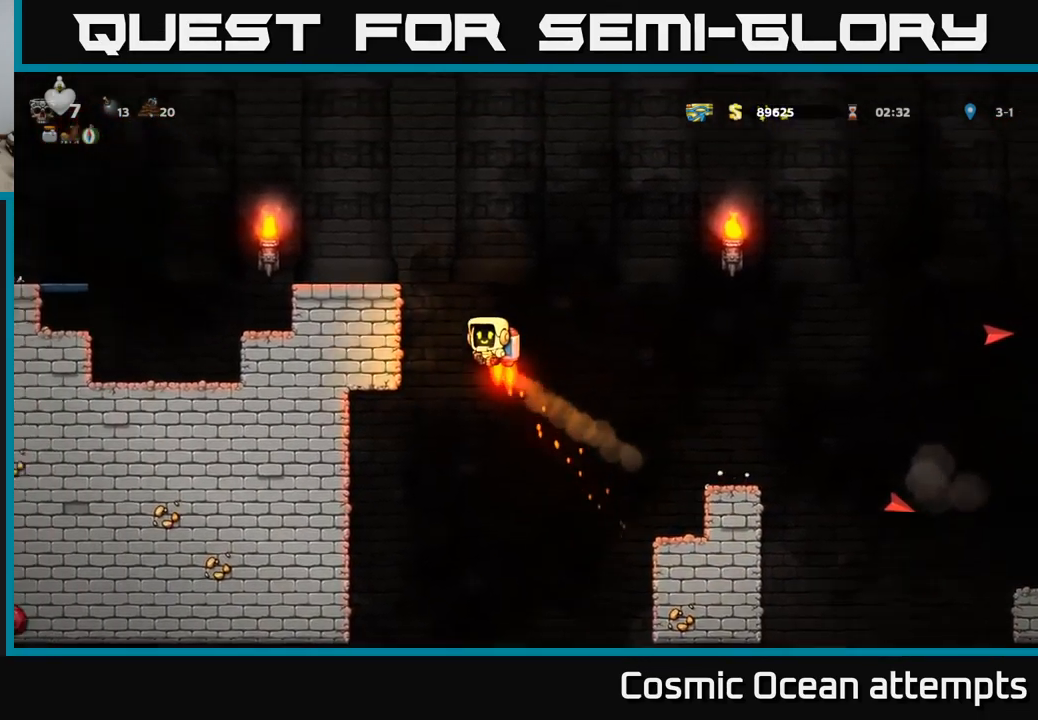
{"buttons": ["DPAD_LEFT"], "left_stick": "center", "right_stick": "center", "events": [[483, "A", "up"]]}
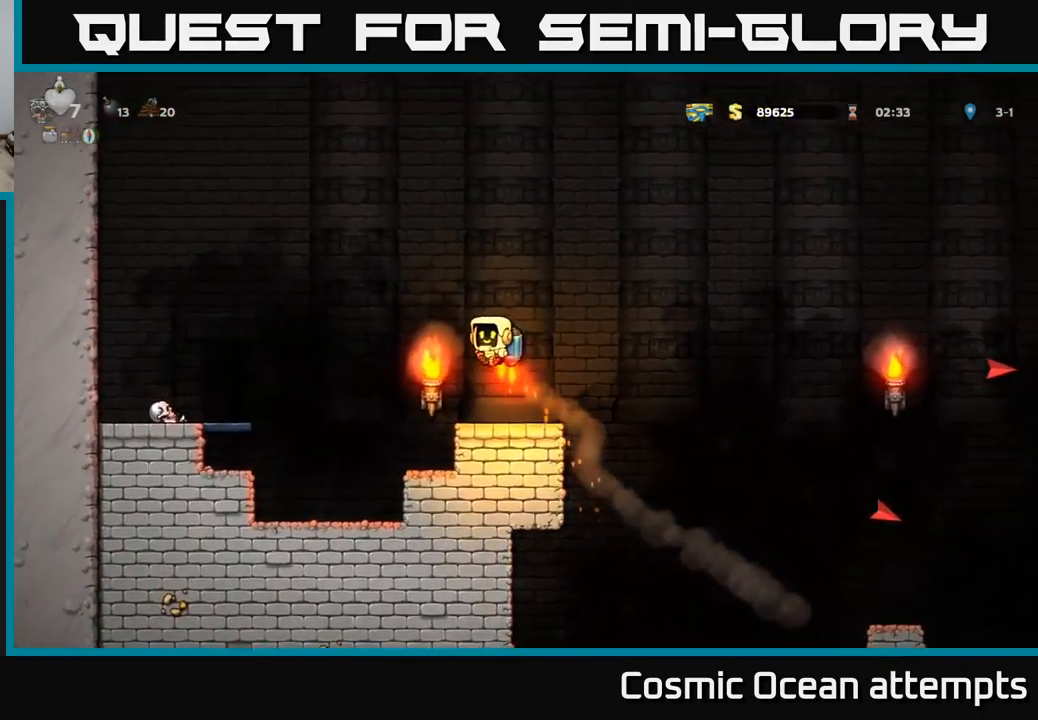
{"buttons": ["DPAD_LEFT"], "left_stick": "center", "right_stick": "center", "events": [[217, "A", "down"], [333, "A", "up"]]}
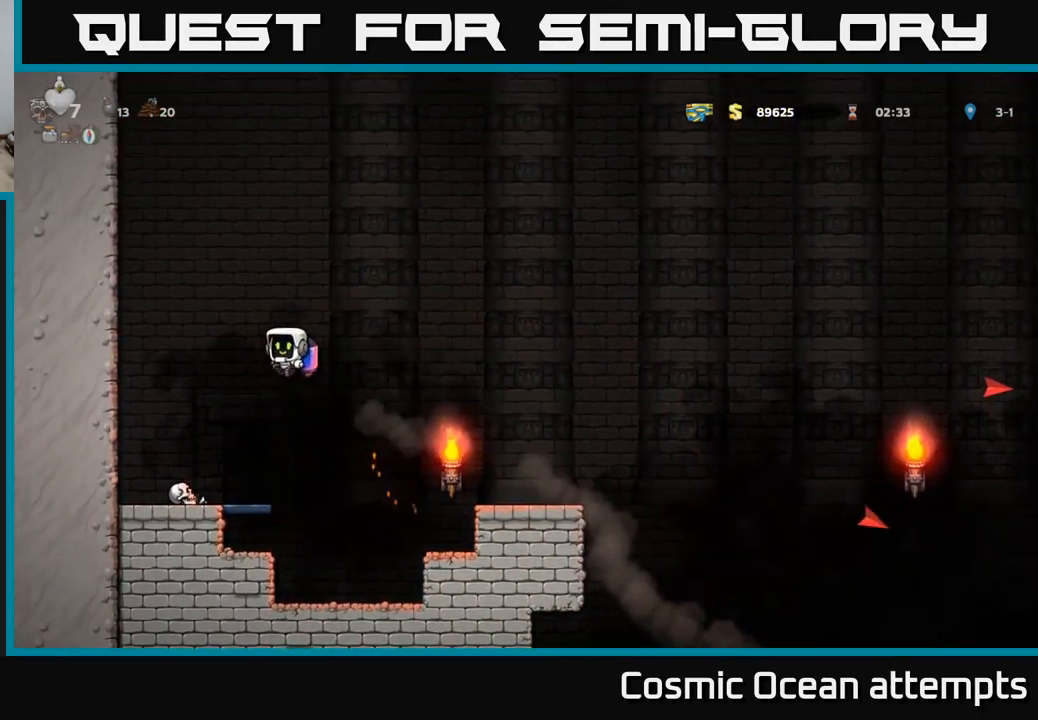
{"buttons": ["X", "DPAD_DOWN"], "left_stick": "center", "right_stick": "center", "events": [[133, "DPAD_LEFT", "up"], [250, "DPAD_DOWN", "down"], [484, "X", "down"]]}
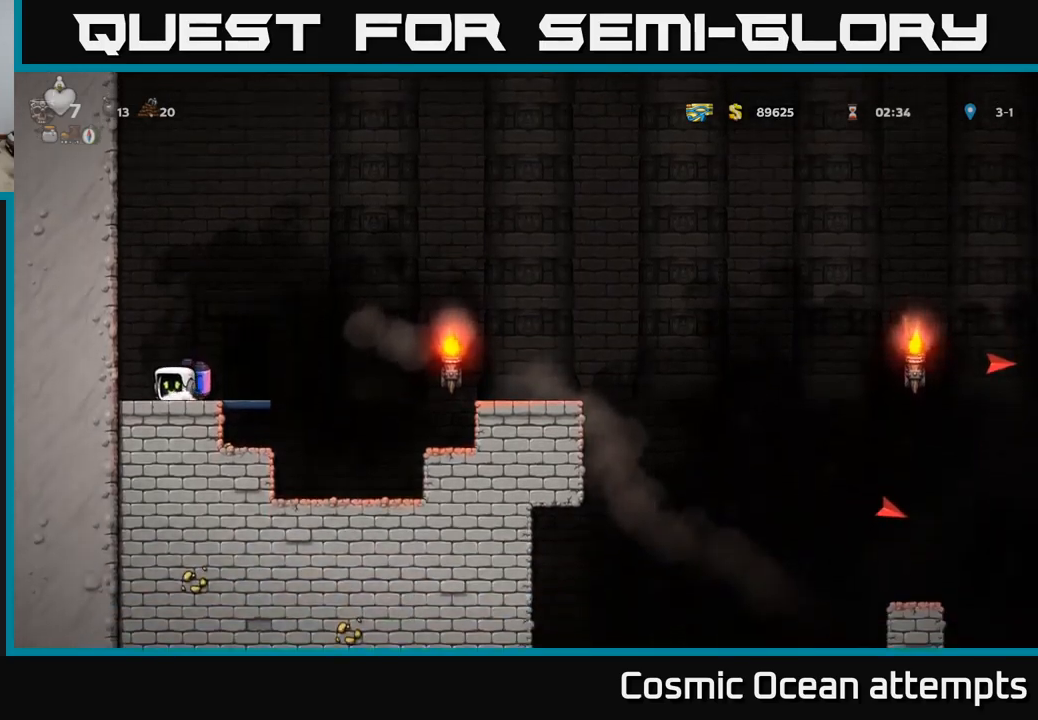
{"buttons": ["DPAD_RIGHT"], "left_stick": "center", "right_stick": "center", "events": [[17, "DPAD_RIGHT", "down"], [50, "DPAD_DOWN", "up"], [67, "X", "up"], [200, "A", "down"], [417, "A", "up"]]}
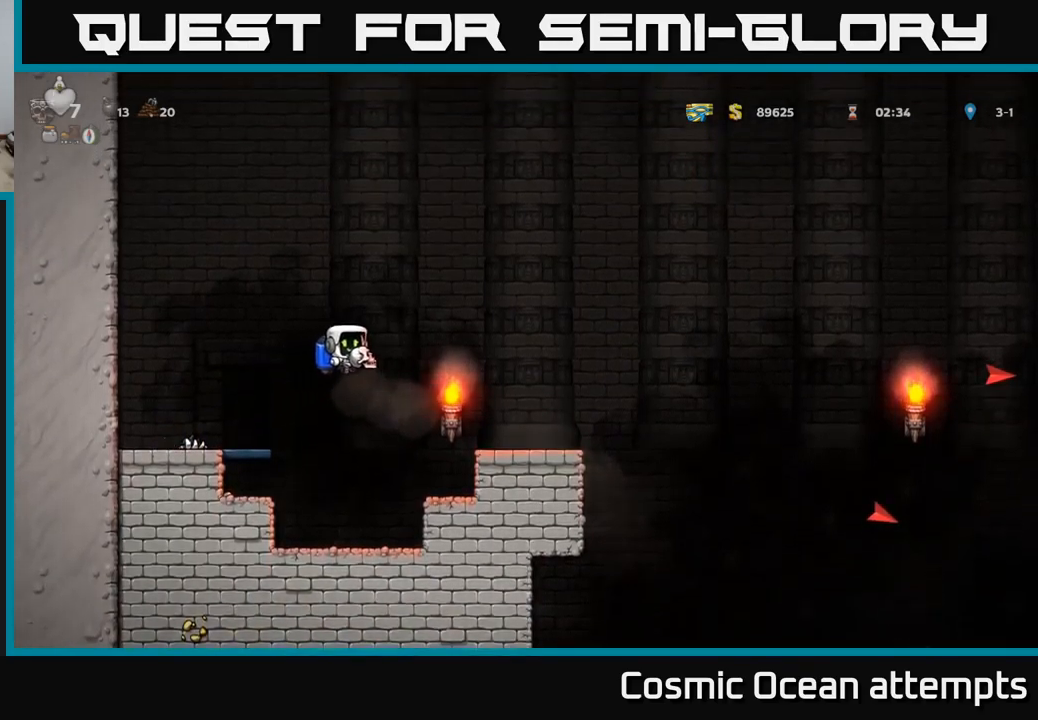
{"buttons": ["DPAD_RIGHT"], "left_stick": "center", "right_stick": "center", "events": []}
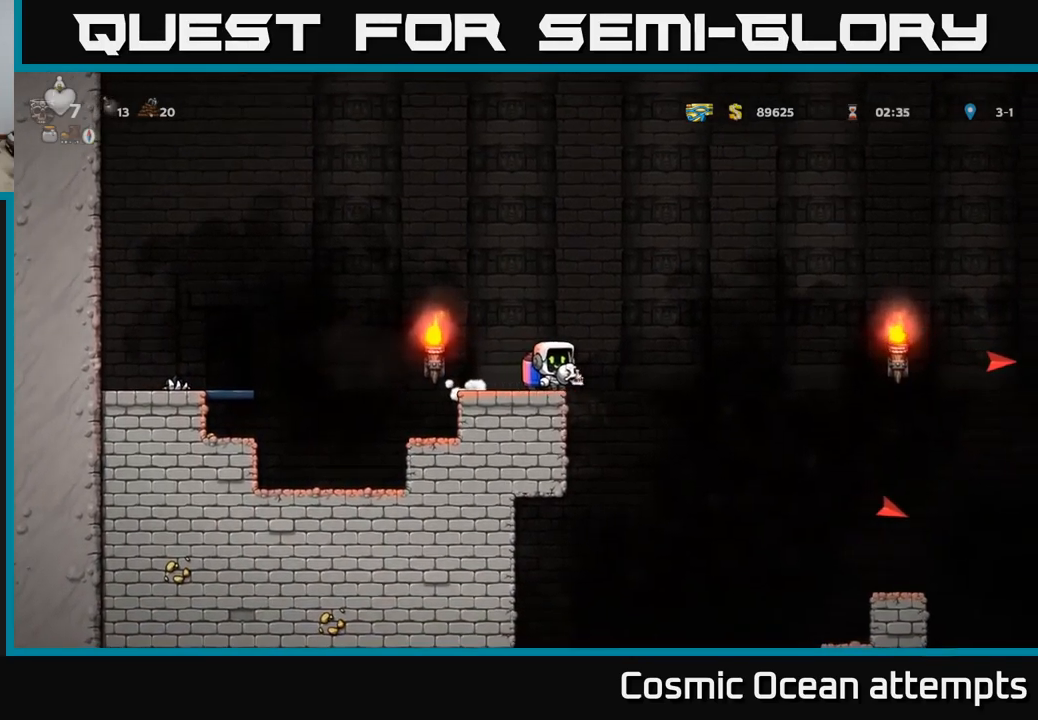
{"buttons": ["DPAD_RIGHT"], "left_stick": "center", "right_stick": "center", "events": [[34, "A", "down"], [134, "A", "up"], [234, "A", "down"], [300, "A", "up"]]}
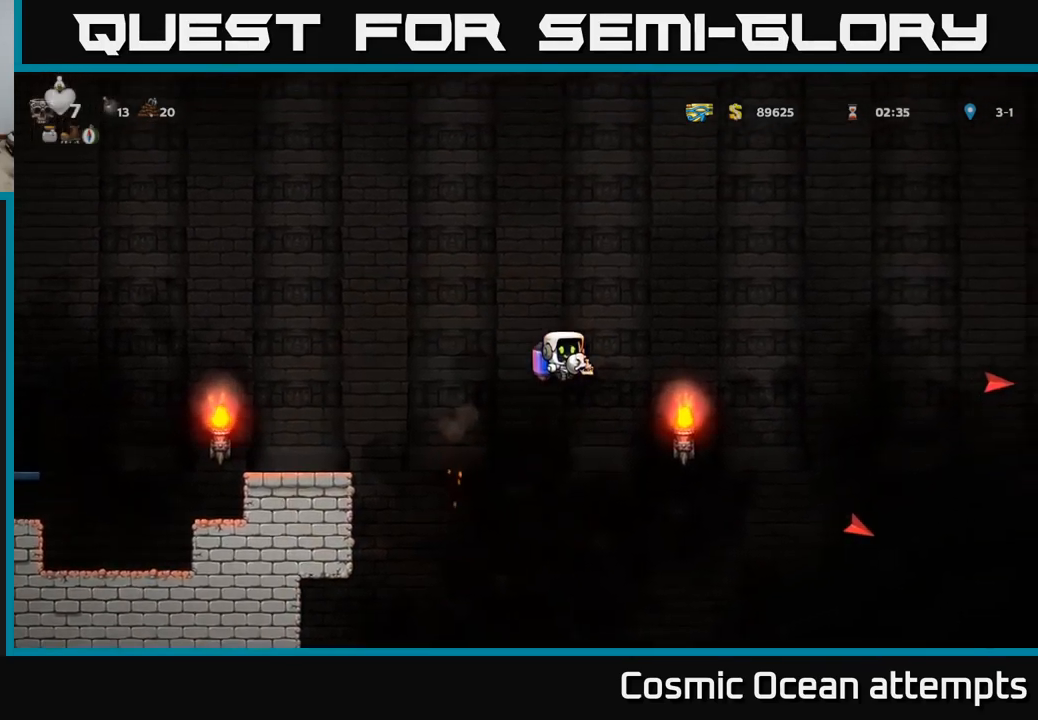
{"buttons": ["DPAD_RIGHT"], "left_stick": "center", "right_stick": "center", "events": [[184, "A", "down"], [300, "A", "up"]]}
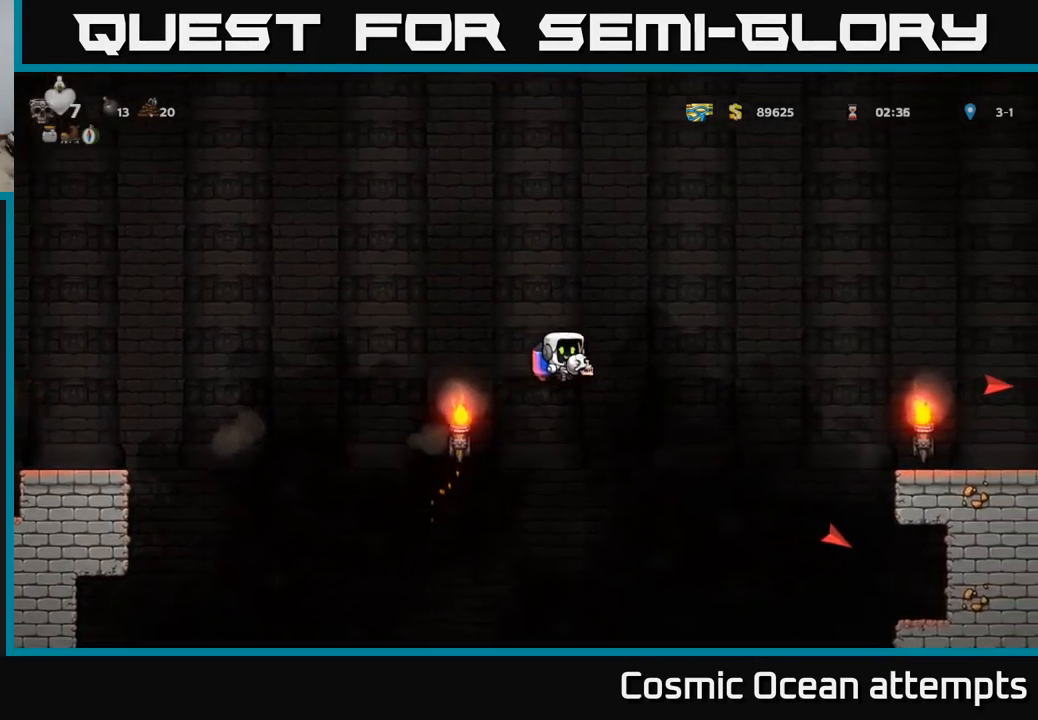
{"buttons": ["DPAD_RIGHT"], "left_stick": "center", "right_stick": "center", "events": [[150, "A", "down"], [217, "A", "up"], [350, "A", "down"], [417, "A", "up"]]}
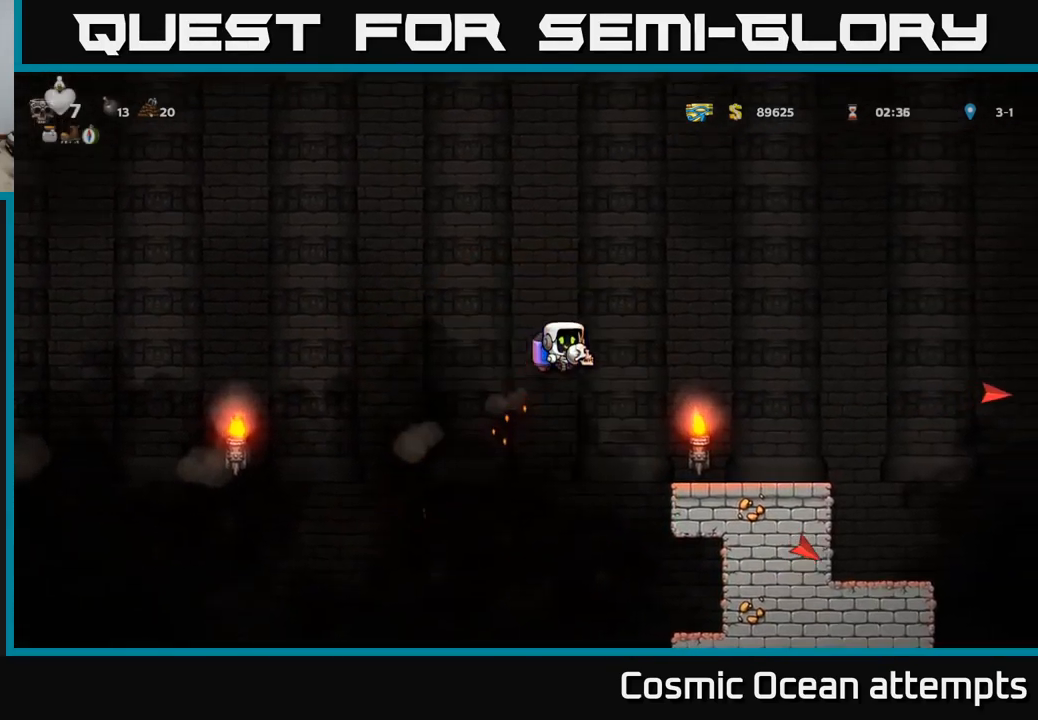
{"buttons": ["DPAD_RIGHT"], "left_stick": "center", "right_stick": "center", "events": [[67, "X", "down"], [100, "X", "up"]]}
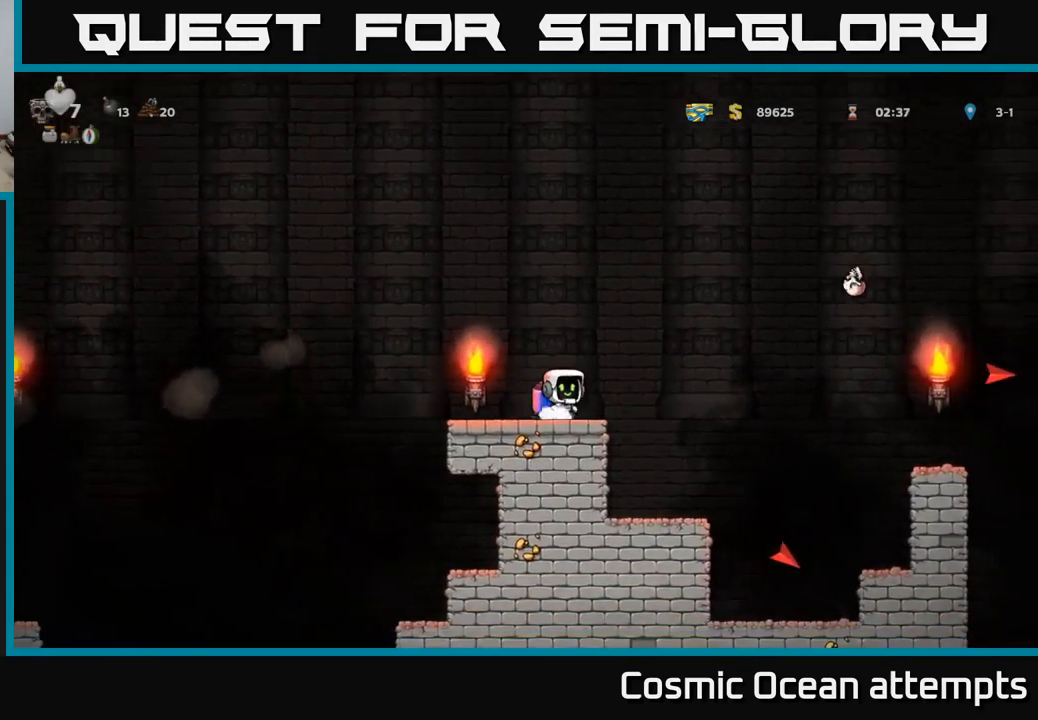
{"buttons": ["DPAD_RIGHT"], "left_stick": "center", "right_stick": "center", "events": [[67, "A", "down"], [134, "A", "up"], [200, "A", "down"], [317, "A", "up"]]}
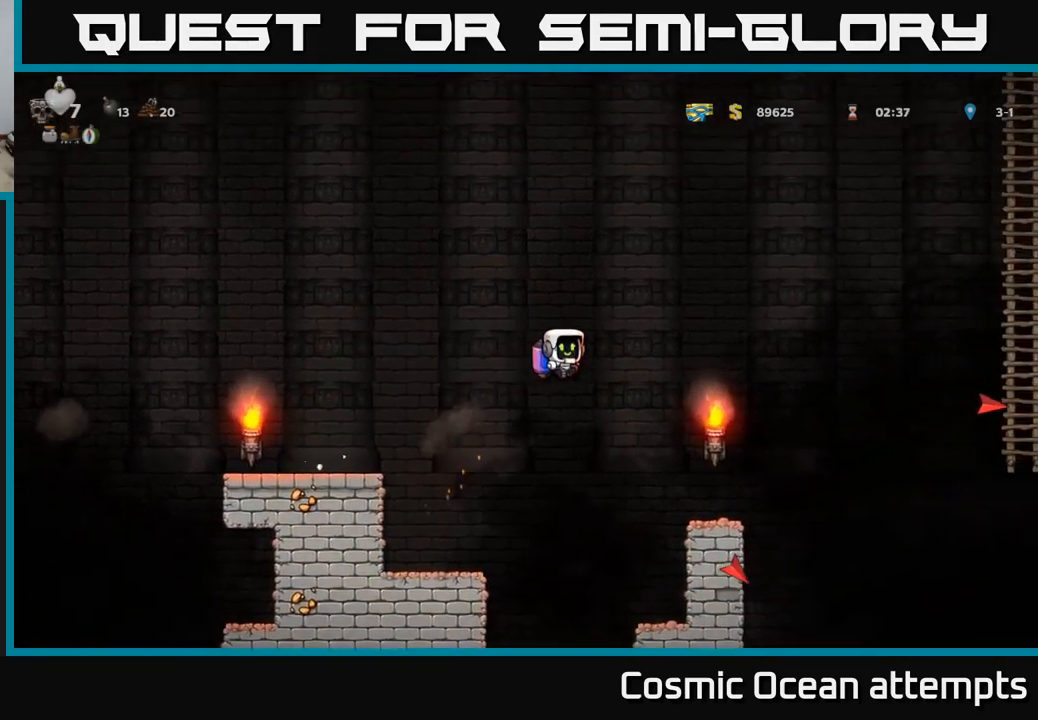
{"buttons": ["DPAD_RIGHT"], "left_stick": "center", "right_stick": "center", "events": [[217, "A", "down"], [300, "A", "up"]]}
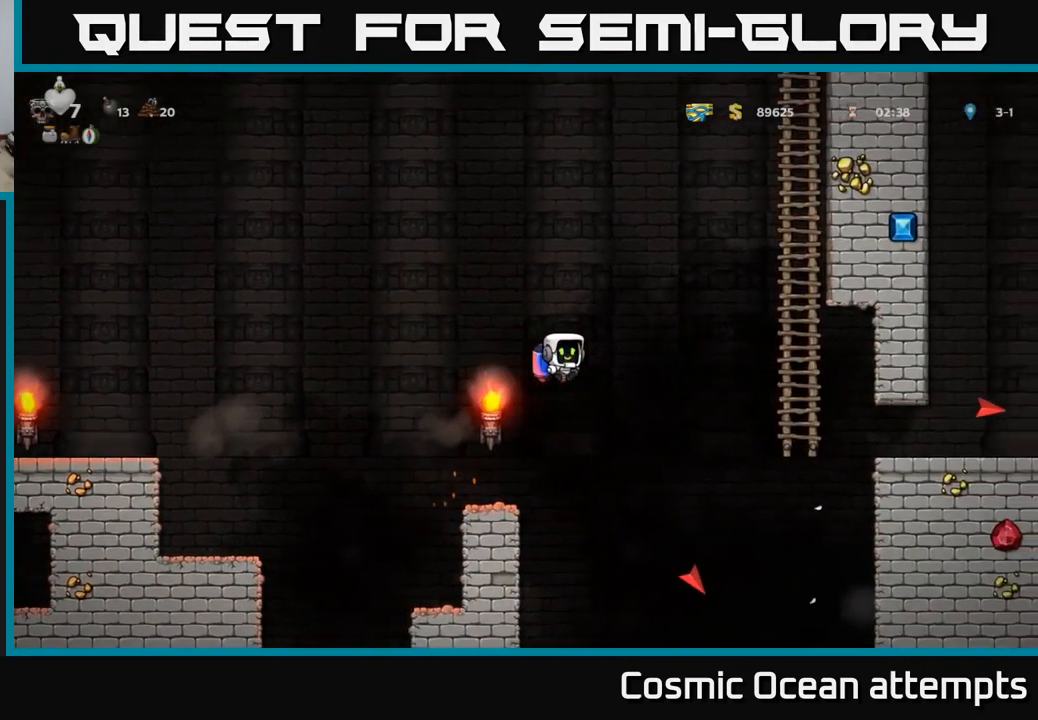
{"buttons": ["A", "DPAD_RIGHT"], "left_stick": "center", "right_stick": "center", "events": [[317, "A", "down"], [417, "A", "up"], [484, "A", "down"]]}
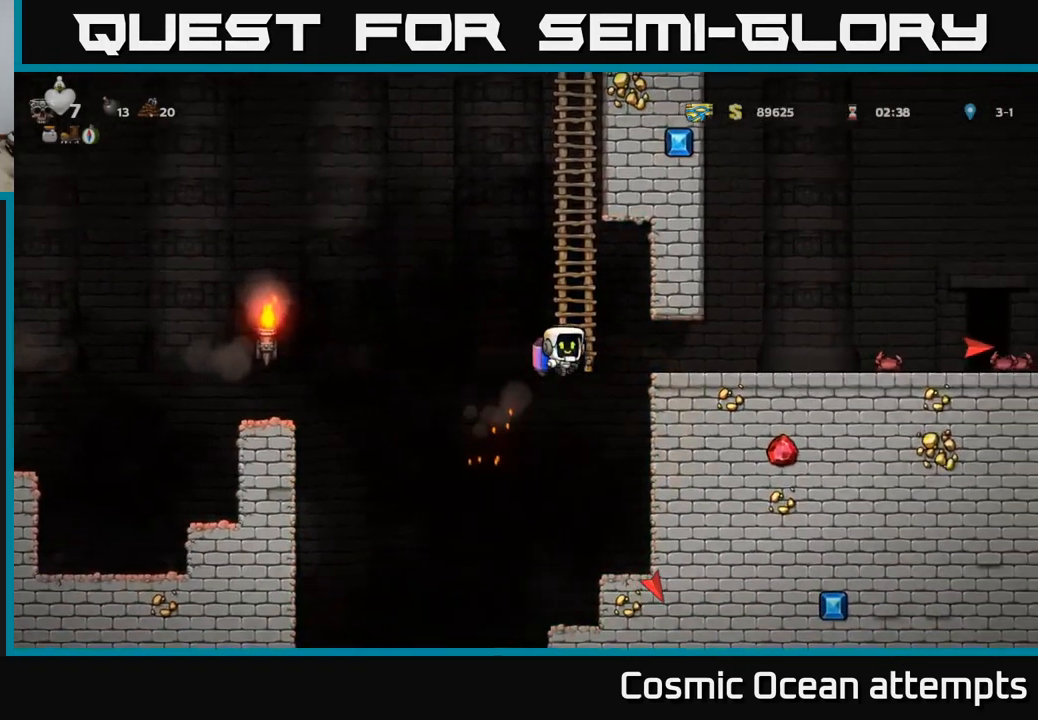
{"buttons": ["DPAD_RIGHT"], "left_stick": "center", "right_stick": "center", "events": [[67, "A", "up"]]}
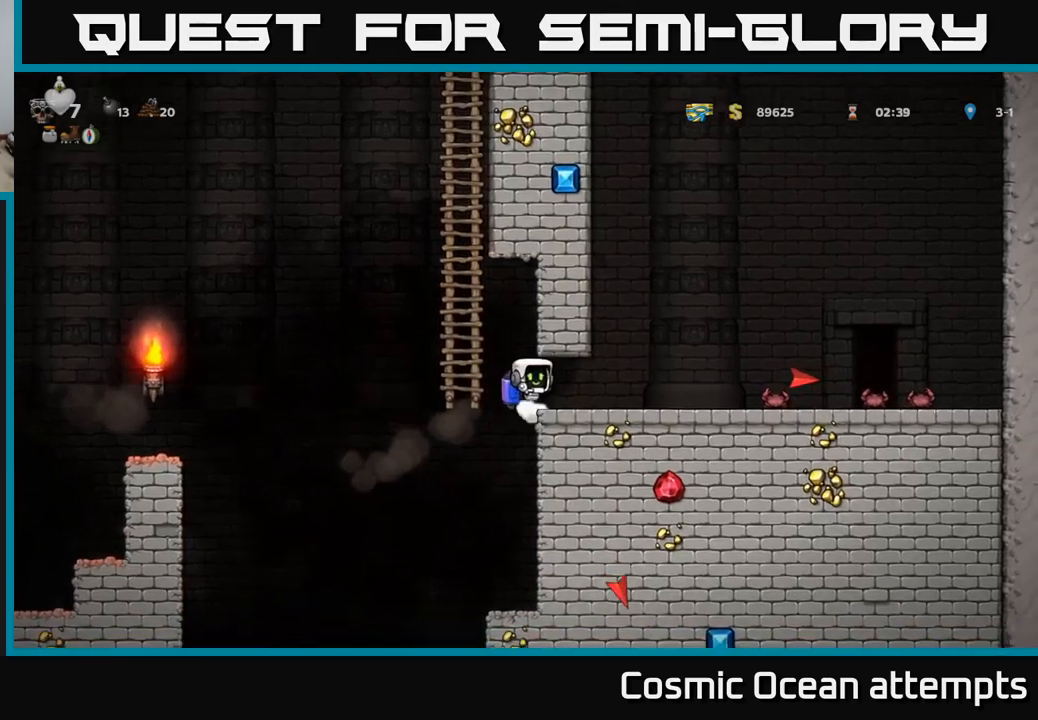
{"buttons": ["DPAD_LEFT"], "left_stick": "center", "right_stick": "center", "events": [[133, "DPAD_RIGHT", "up"], [217, "DPAD_LEFT", "down"]]}
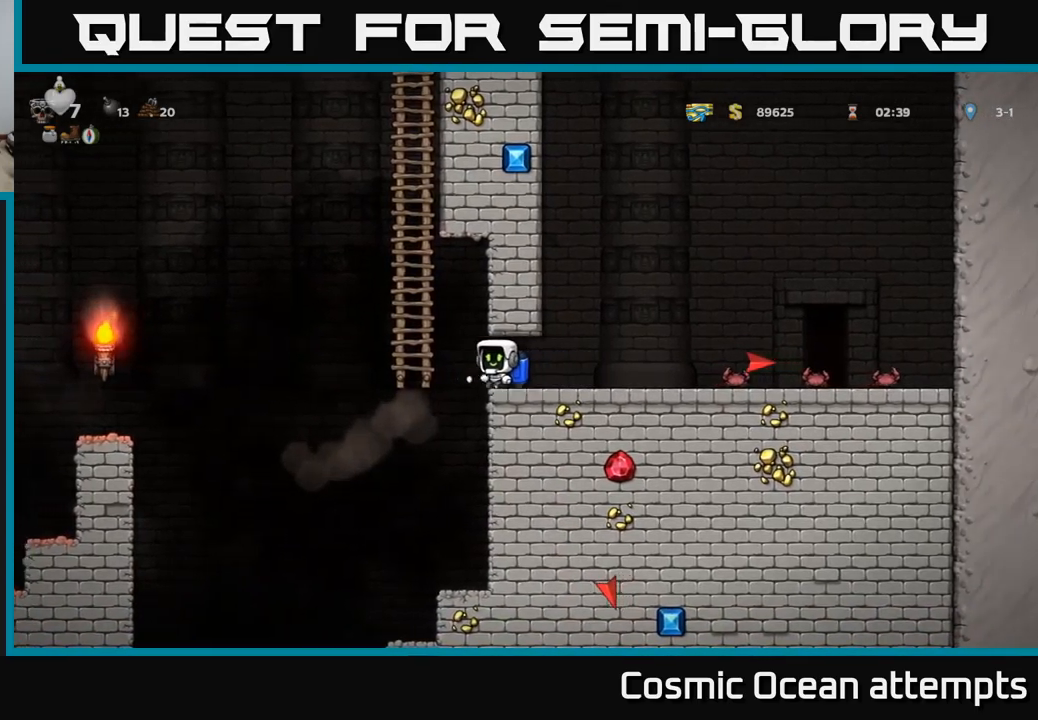
{"buttons": [], "left_stick": "center", "right_stick": "center", "events": [[83, "DPAD_LEFT", "up"], [150, "DPAD_RIGHT", "down"], [283, "DPAD_RIGHT", "up"]]}
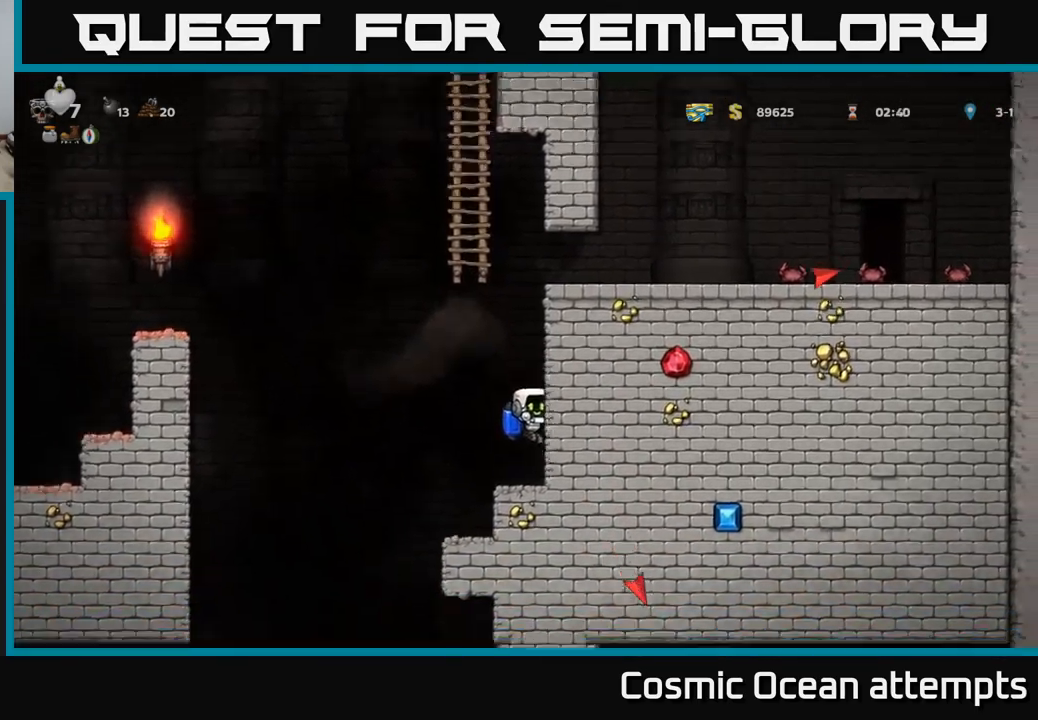
{"buttons": ["DPAD_RIGHT"], "left_stick": "center", "right_stick": "center", "events": [[167, "DPAD_LEFT", "down"], [383, "DPAD_LEFT", "up"], [433, "DPAD_RIGHT", "down"]]}
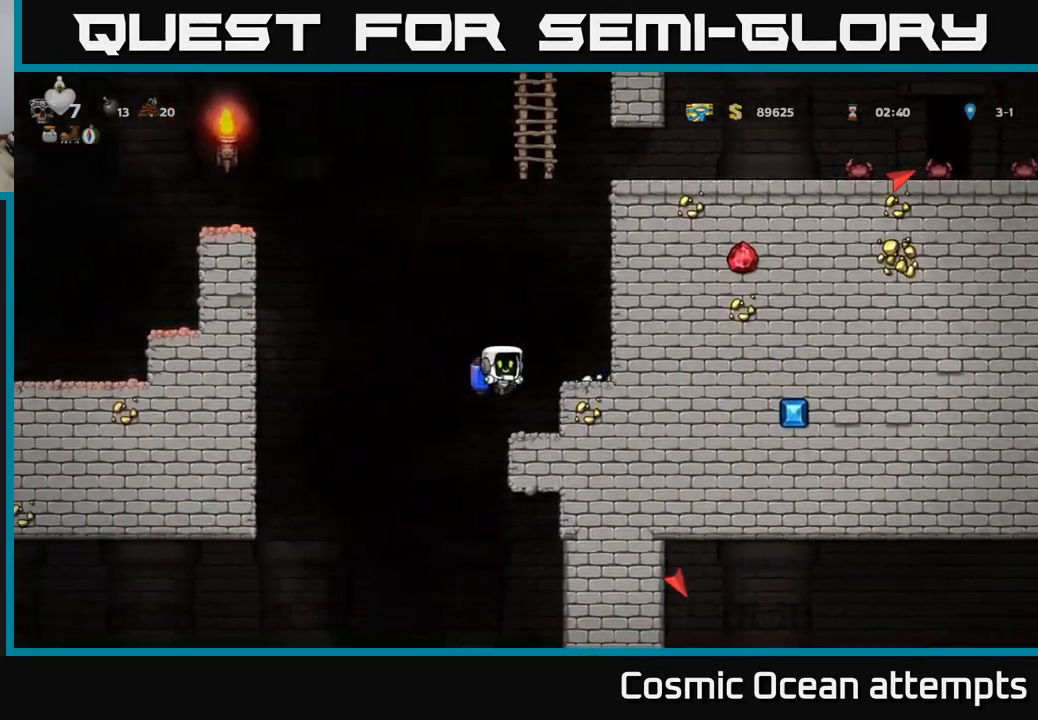
{"buttons": ["DPAD_LEFT"], "left_stick": "center", "right_stick": "center", "events": [[83, "DPAD_RIGHT", "up"], [333, "DPAD_LEFT", "down"]]}
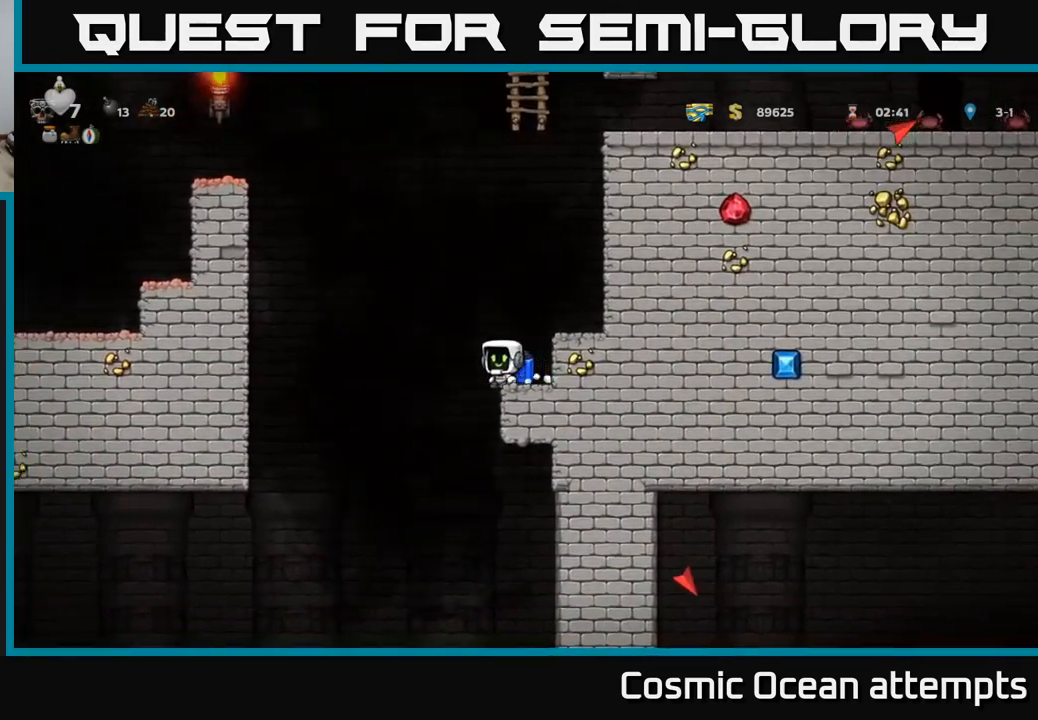
{"buttons": [], "left_stick": "center", "right_stick": "center", "events": [[67, "DPAD_LEFT", "up"]]}